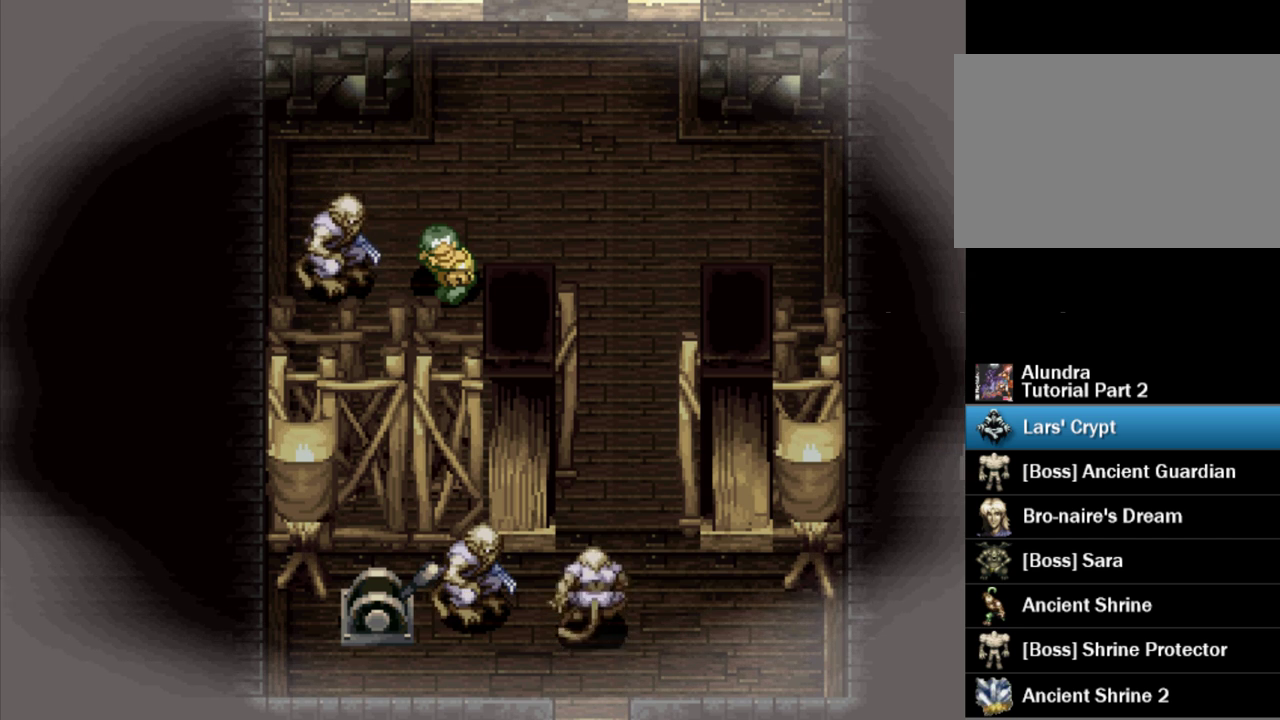
Gameplay with a controller (PlayStation layout); each line is a JSON object with the inputs held at the frame after it. Not read: L3 R3.
{"buttons": ["CROSS", "SQUARE", "DPAD_UP"]}
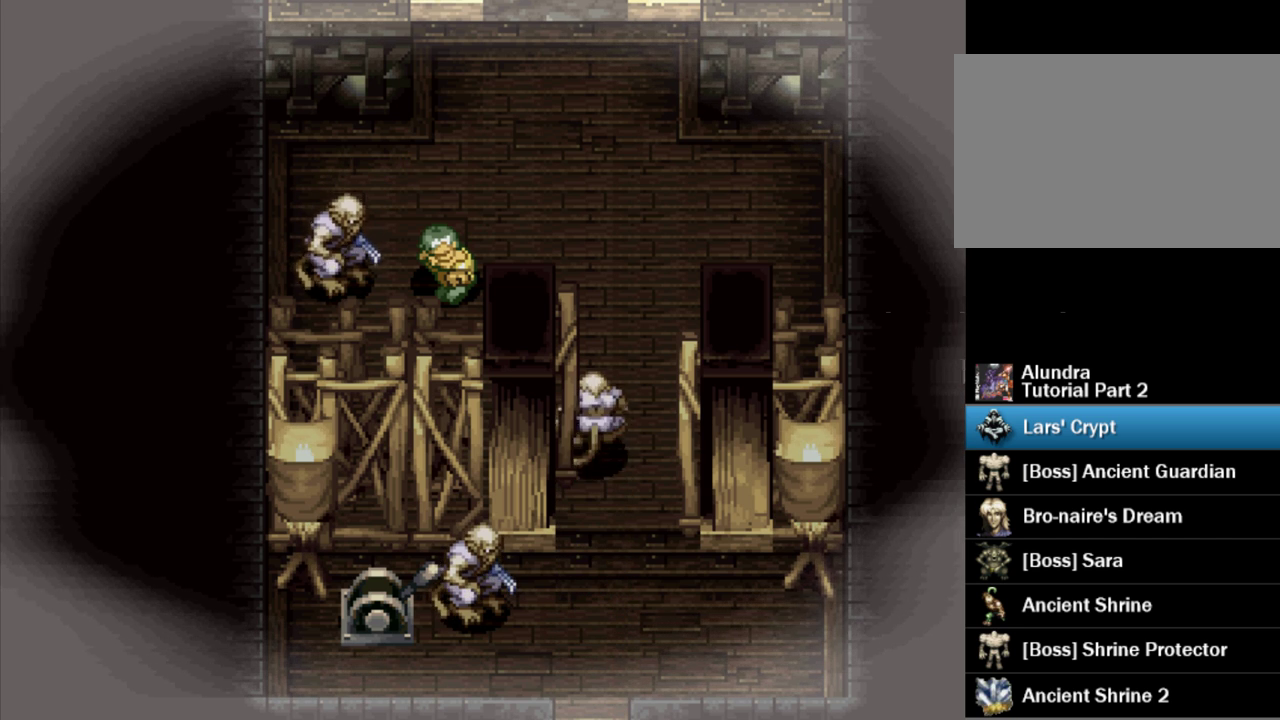
{"buttons": ["SQUARE", "DPAD_DOWN", "DPAD_RIGHT"]}
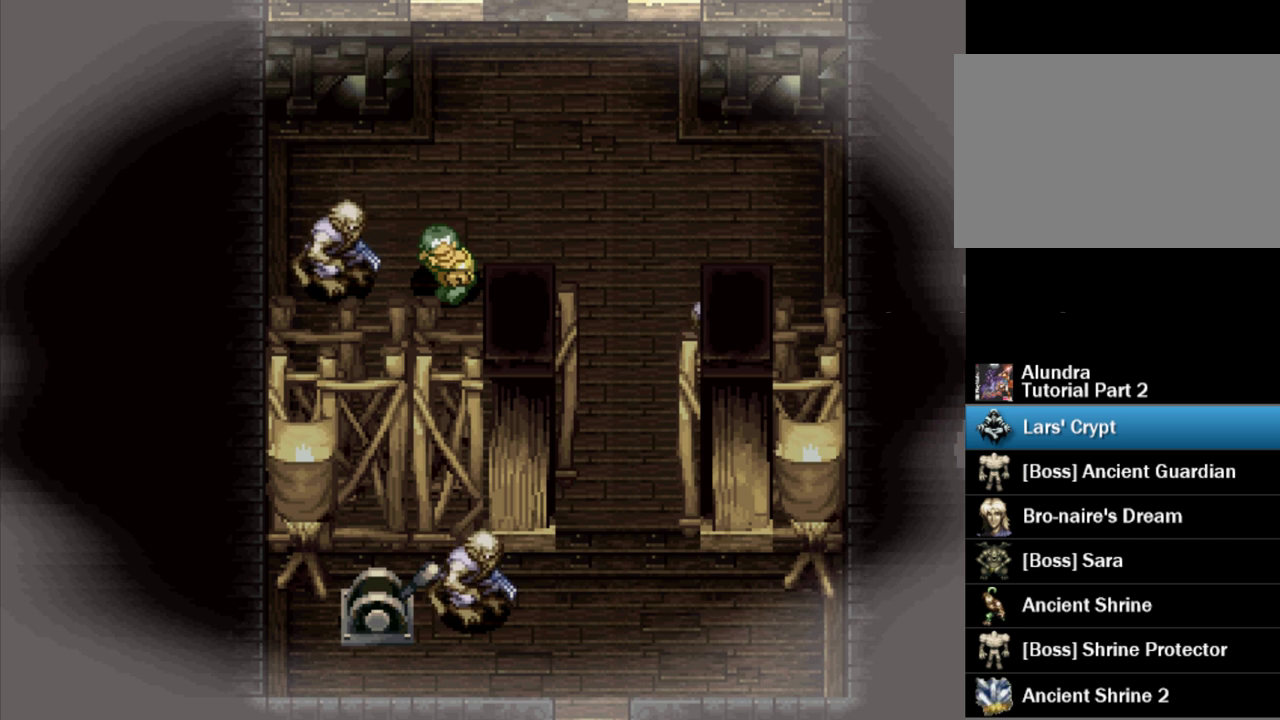
{"buttons": ["CROSS", "DPAD_UP", "DPAD_LEFT"]}
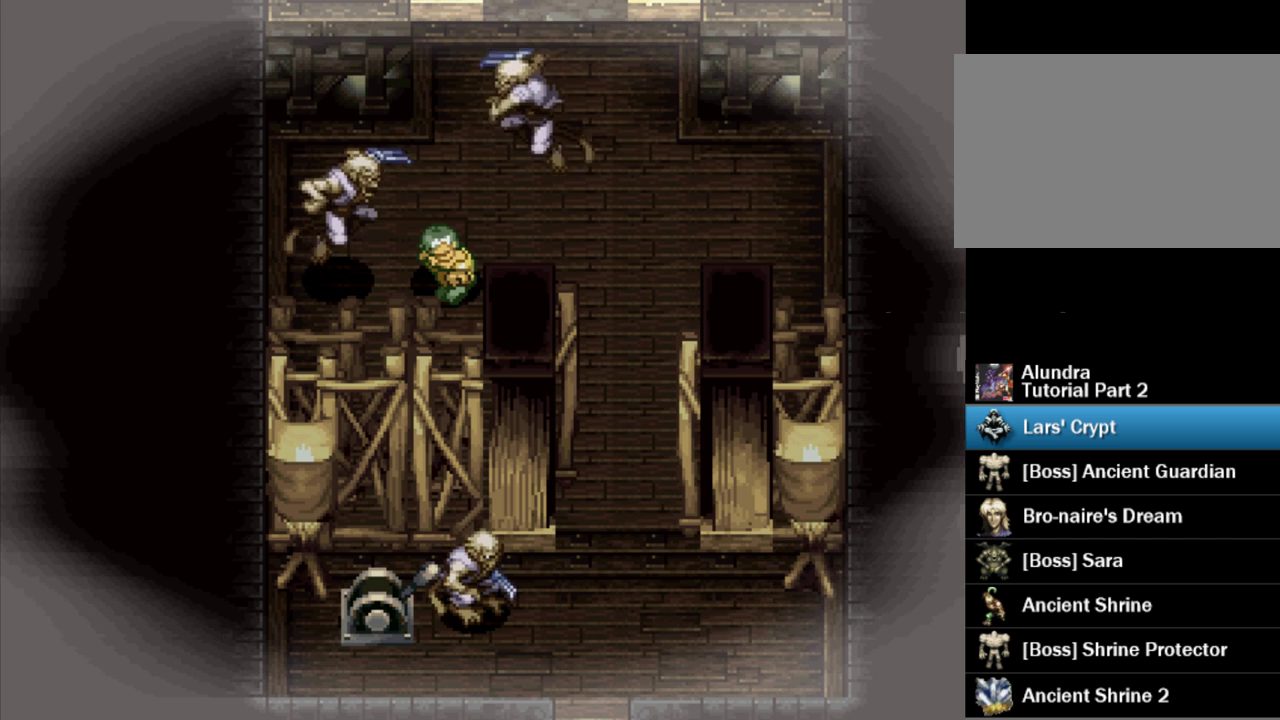
{"buttons": []}